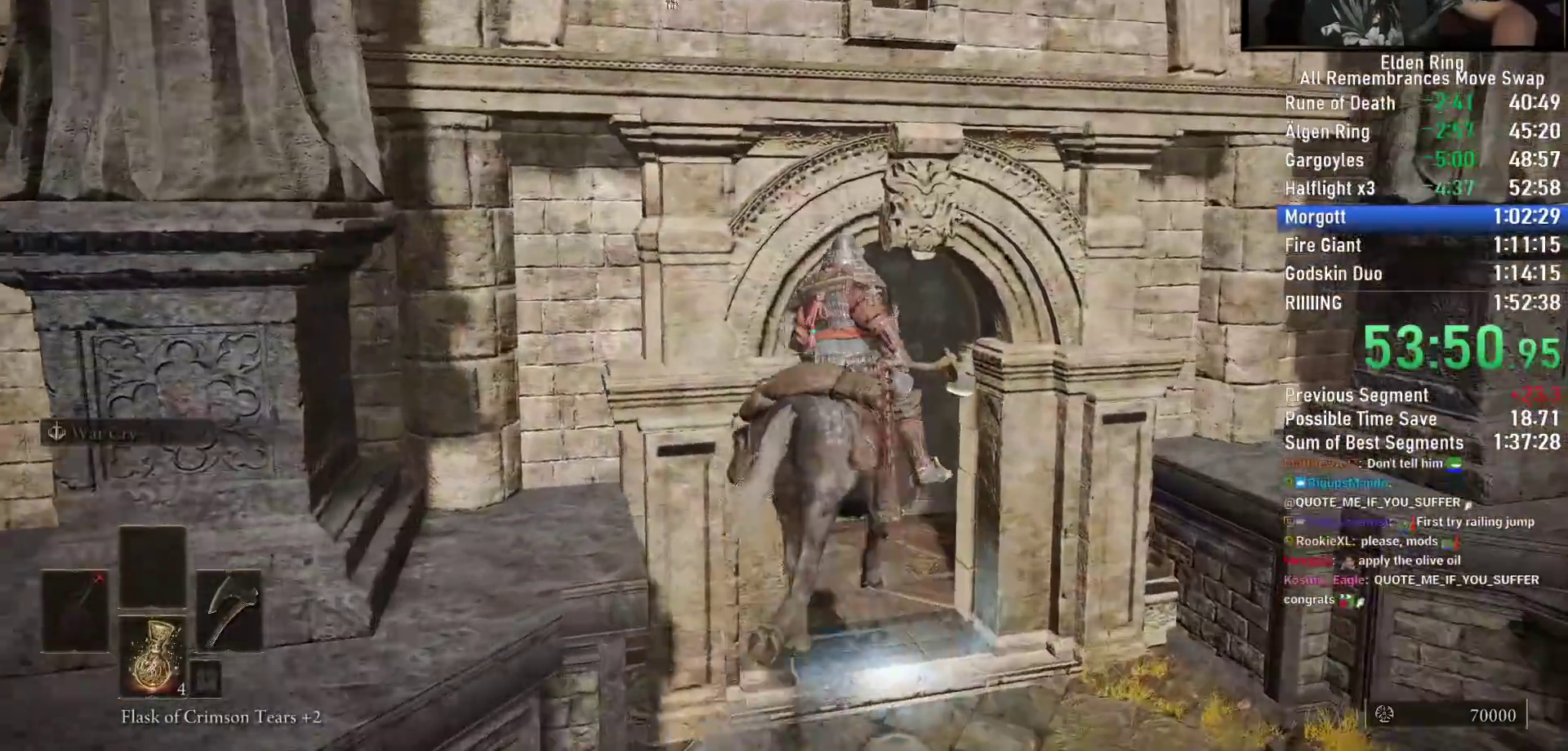
Gameplay with a controller (PlayStation layout); each line is a JSON object with the inputs held at the frame after it. "events" lists button and stick changes between this image and that frame as [ms after this image, input, new state], when the widget could be followed in between.
{"buttons": [], "left_stick": "up", "right_stick": "down-left", "events": [[117, "right_stick", "down-left"], [267, "right_stick", "down"], [433, "right_stick", "down-left"], [500, "left_stick", "up"]]}
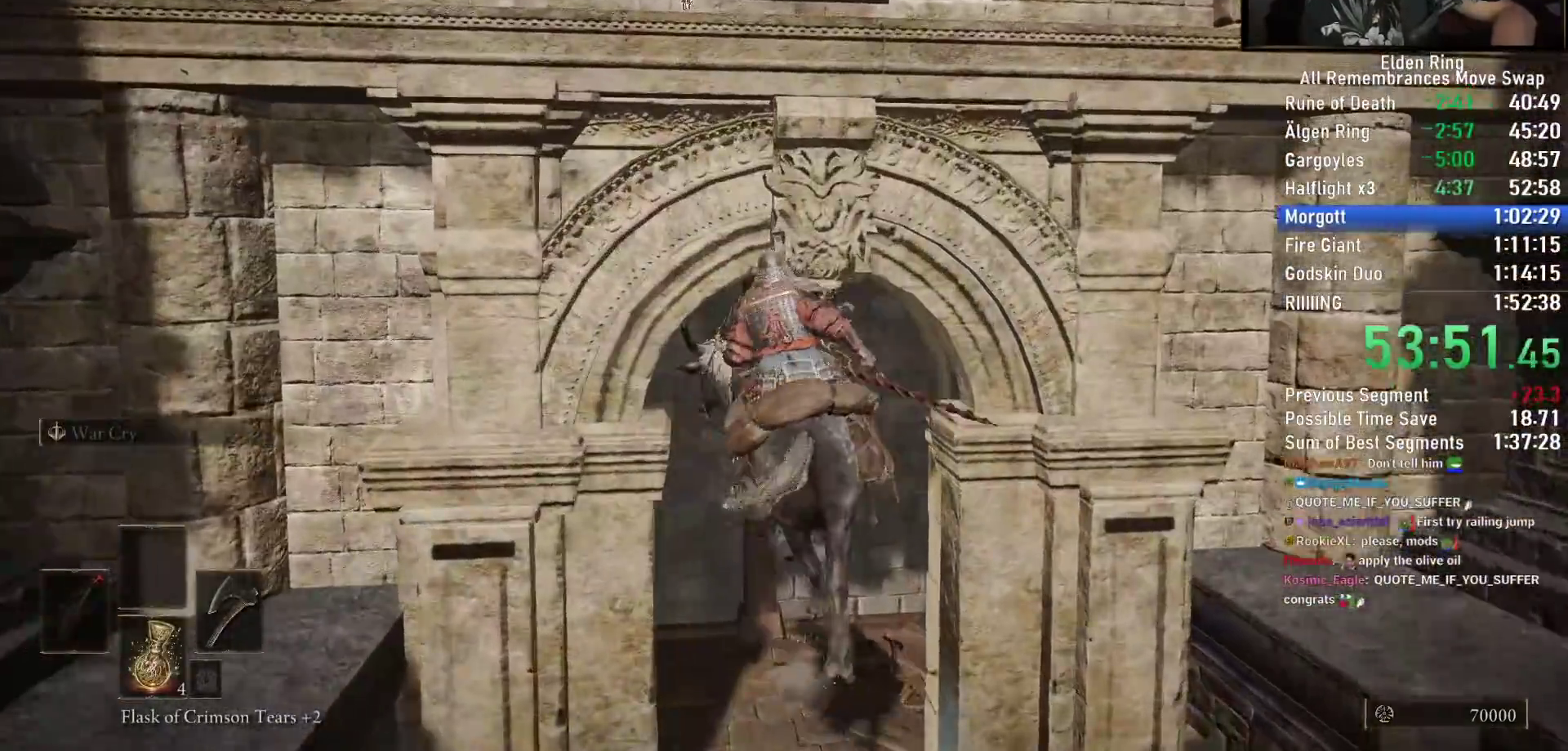
{"buttons": [], "left_stick": "up", "right_stick": "center", "events": [[117, "right_stick", "center"], [233, "right_stick", "left"], [400, "right_stick", "center"]]}
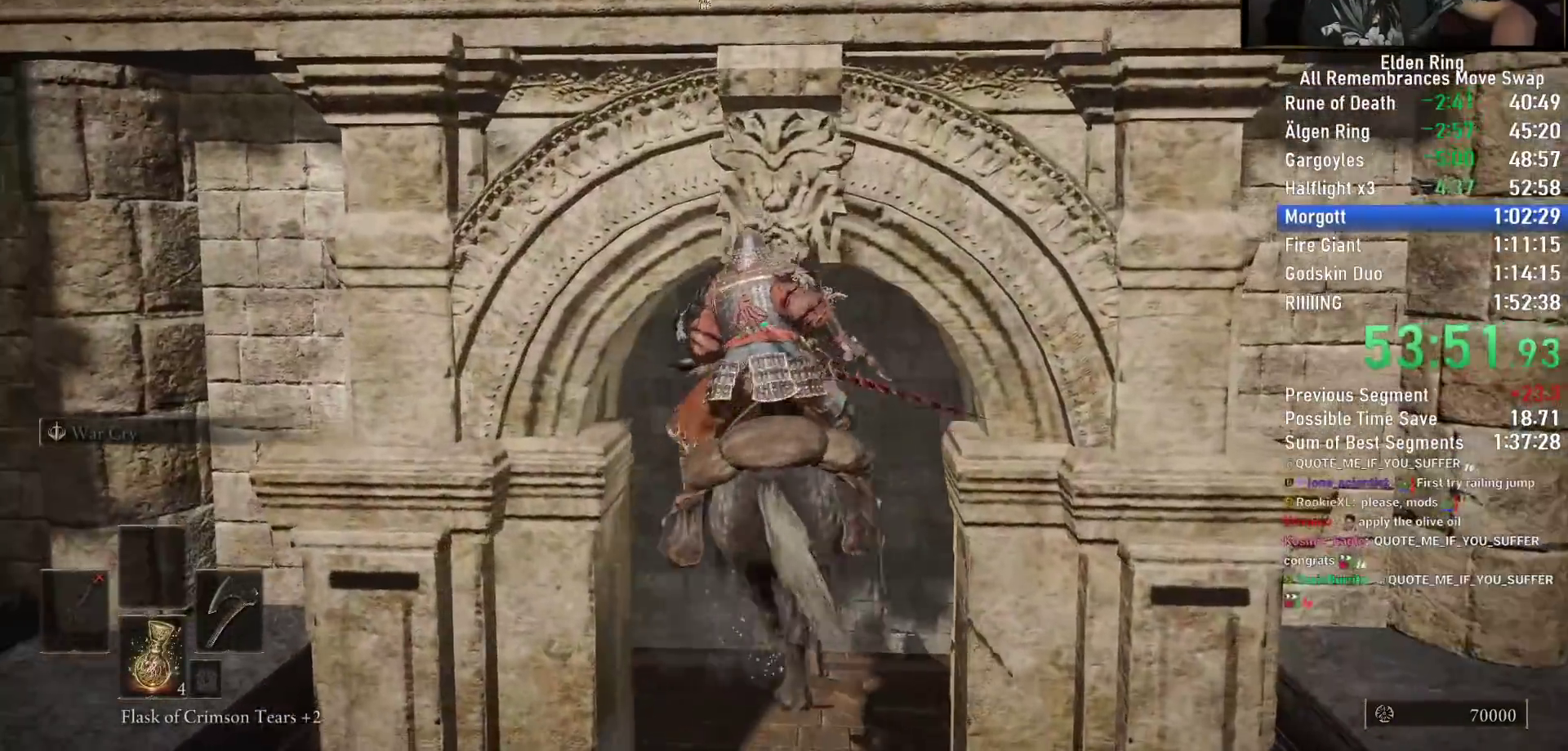
{"buttons": [], "left_stick": "up", "right_stick": "center", "events": [[233, "right_stick", "down"], [383, "right_stick", "center"]]}
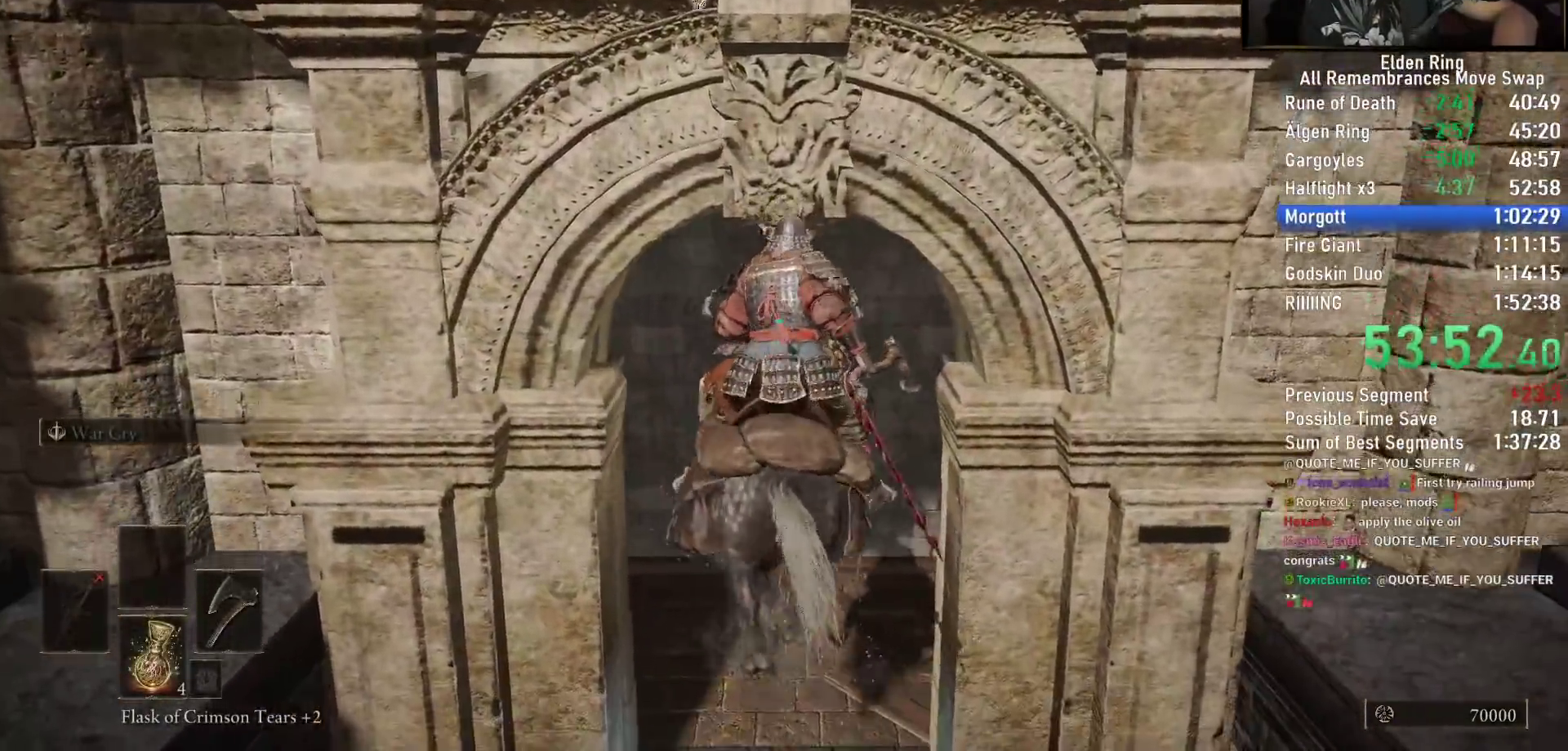
{"buttons": [], "left_stick": "down", "right_stick": "center", "events": [[500, "left_stick", "down"]]}
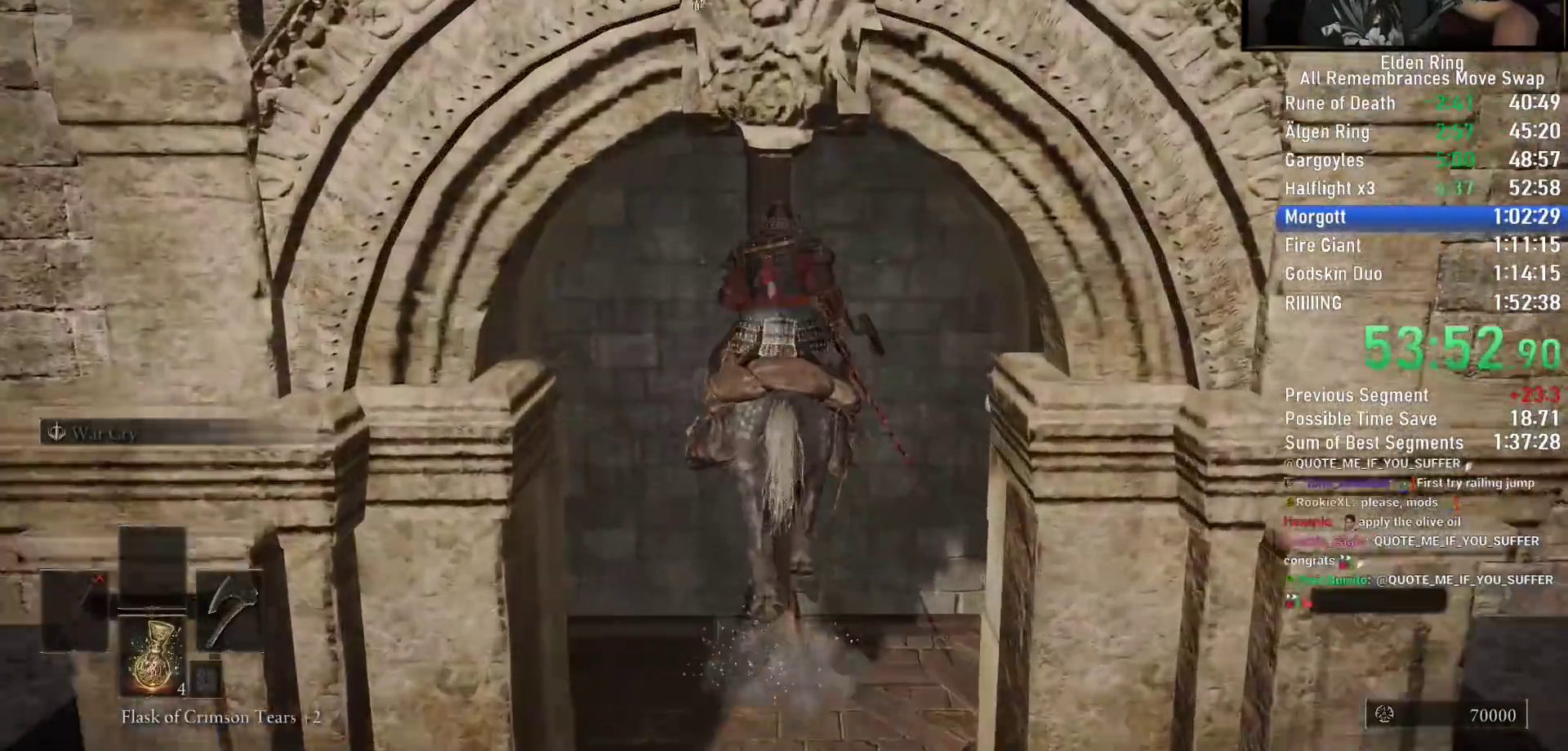
{"buttons": ["CIRCLE"], "left_stick": "down", "right_stick": "center", "events": [[450, "CIRCLE", "down"]]}
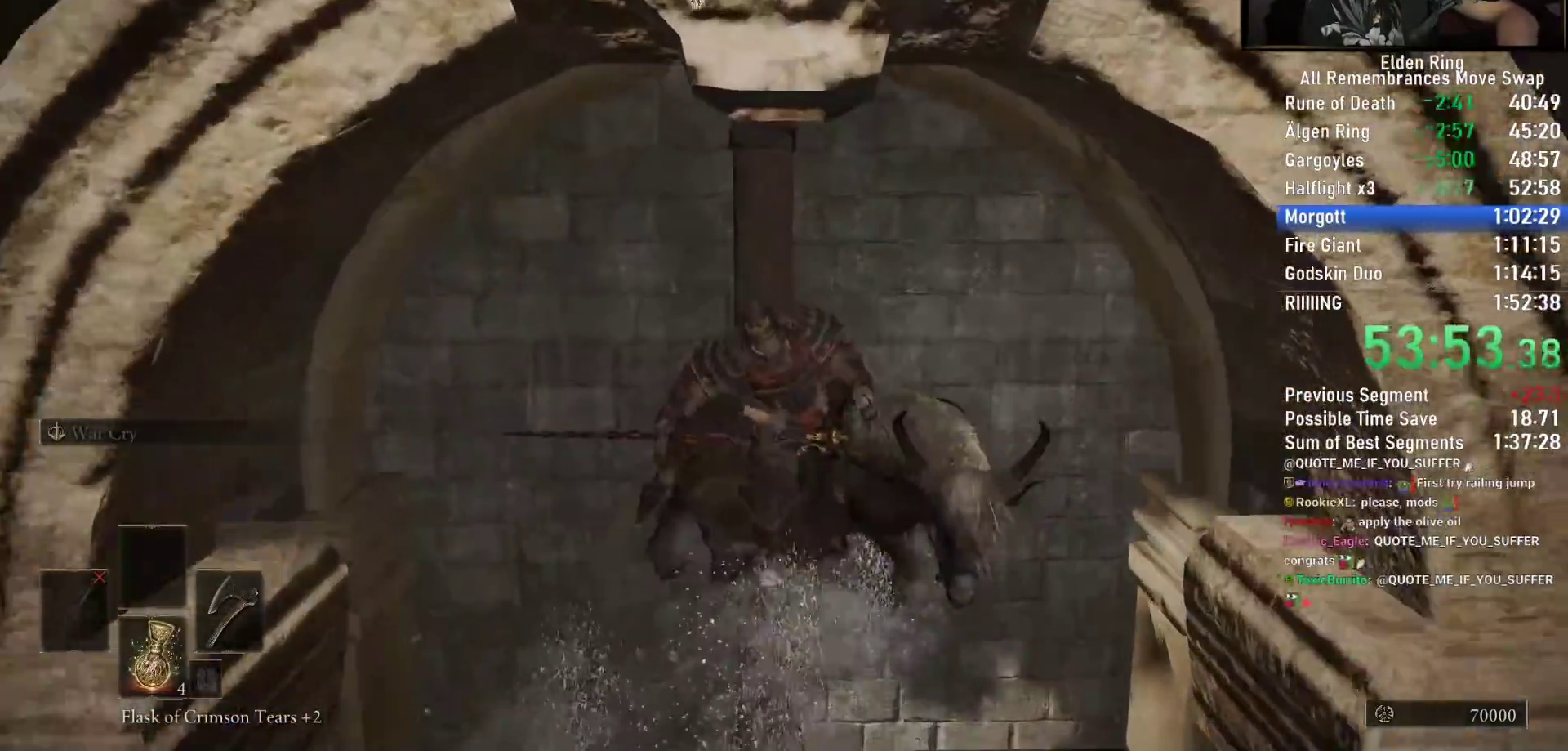
{"buttons": [], "left_stick": "down-left", "right_stick": "left", "events": [[33, "CIRCLE", "up"], [117, "CIRCLE", "down"], [200, "CIRCLE", "up"], [283, "CIRCLE", "down"], [350, "CIRCLE", "up"], [417, "right_stick", "left"], [467, "left_stick", "down-left"]]}
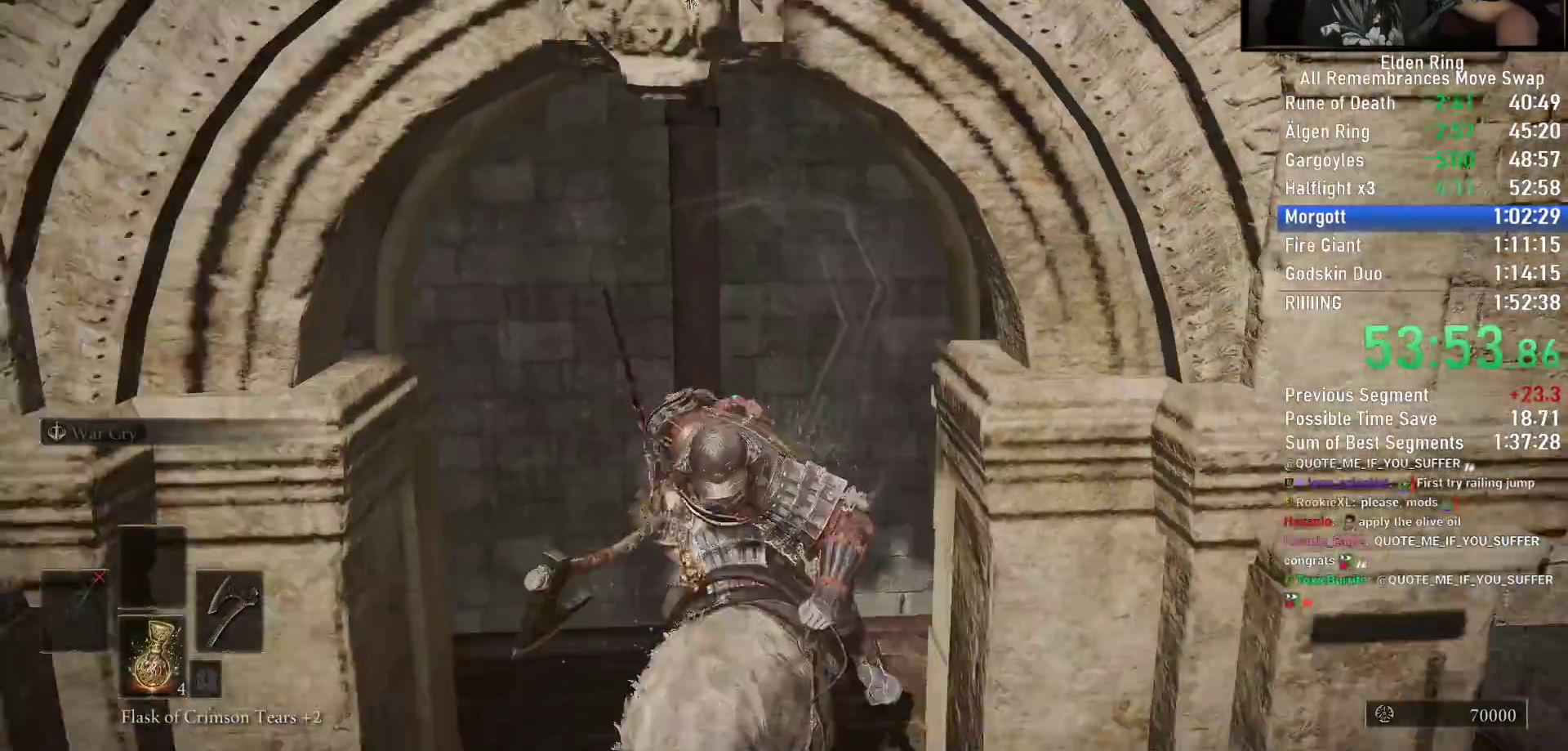
{"buttons": [], "left_stick": "up-left", "right_stick": "down-left", "events": [[317, "left_stick", "up-left"], [400, "right_stick", "down-left"]]}
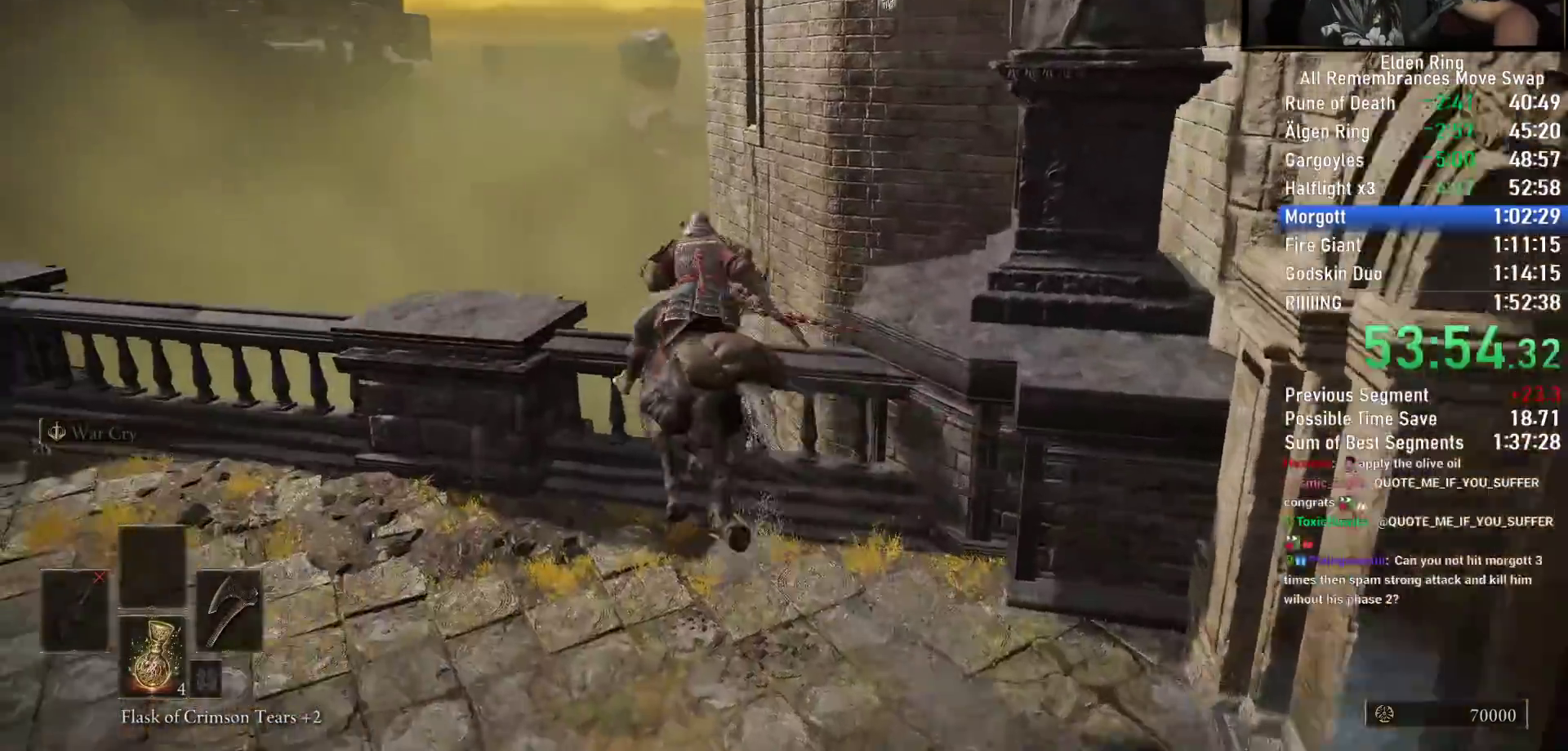
{"buttons": [], "left_stick": "up-left", "right_stick": "down-right", "events": [[117, "right_stick", "down-right"], [233, "right_stick", "right"], [483, "right_stick", "down-right"]]}
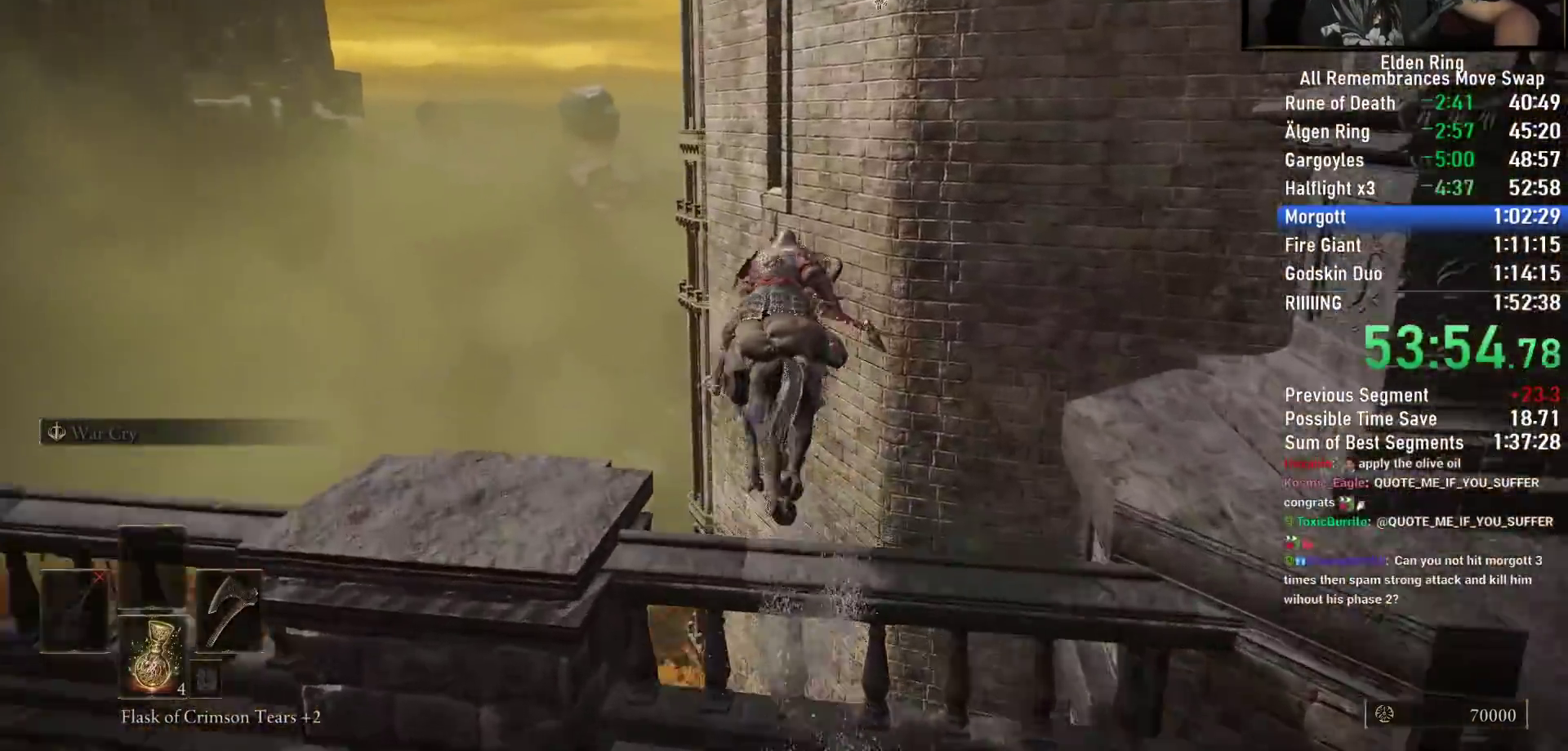
{"buttons": [], "left_stick": "up-left", "right_stick": "down-right", "events": [[317, "right_stick", "right"], [500, "right_stick", "down-right"]]}
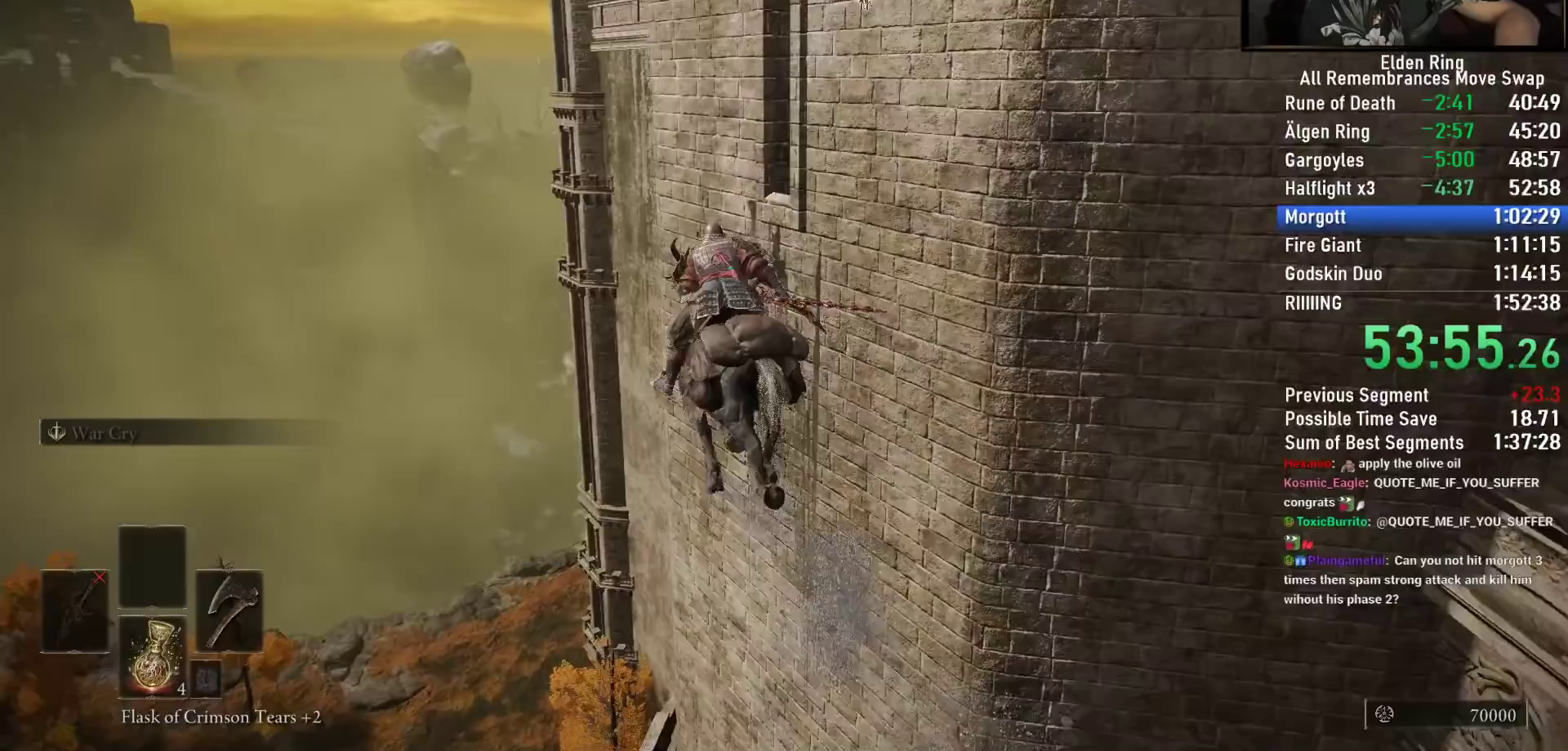
{"buttons": [], "left_stick": "up-left", "right_stick": "down-right", "events": []}
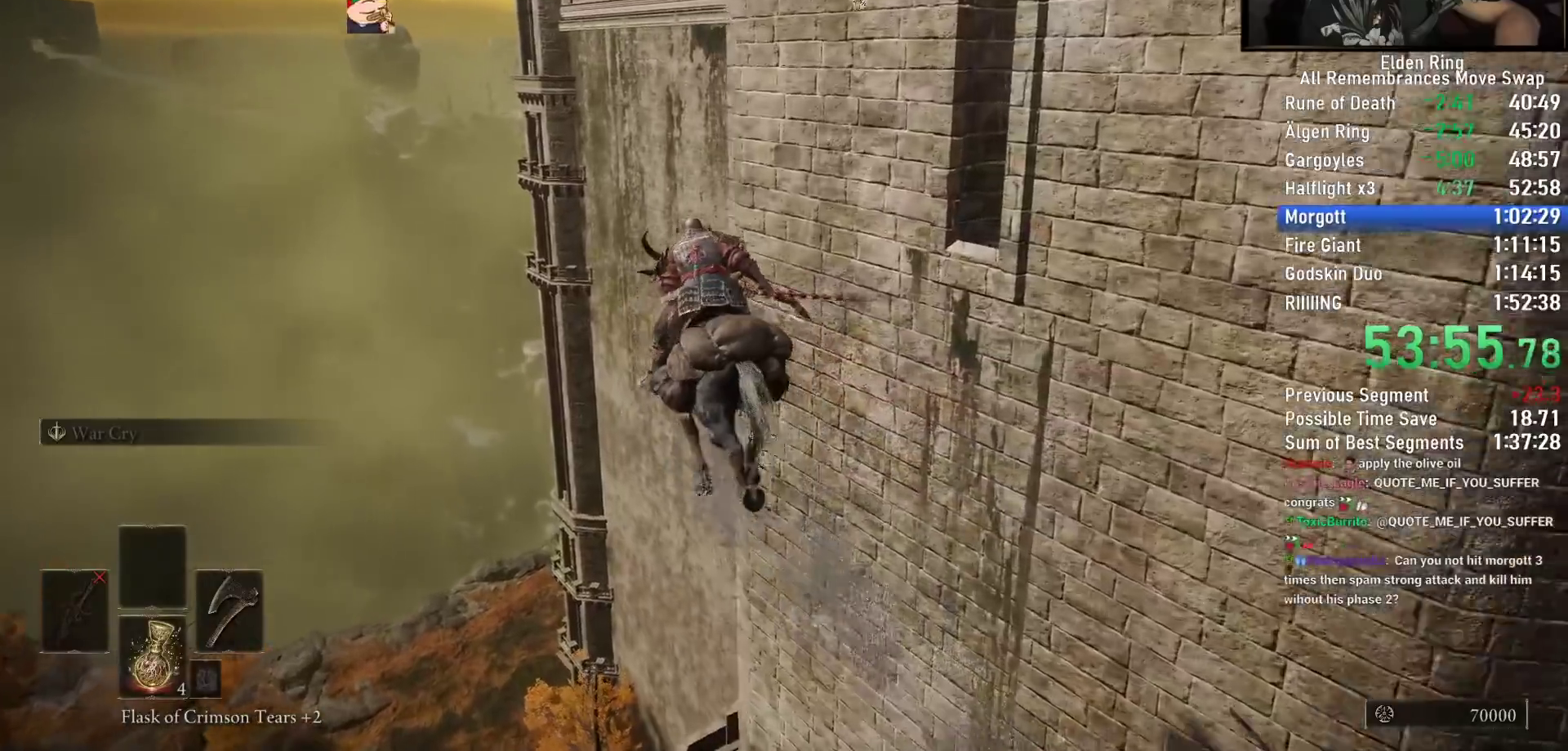
{"buttons": [], "left_stick": "up-left", "right_stick": "center", "events": [[283, "right_stick", "left"], [300, "CIRCLE", "down"], [400, "CIRCLE", "up"], [433, "right_stick", "center"]]}
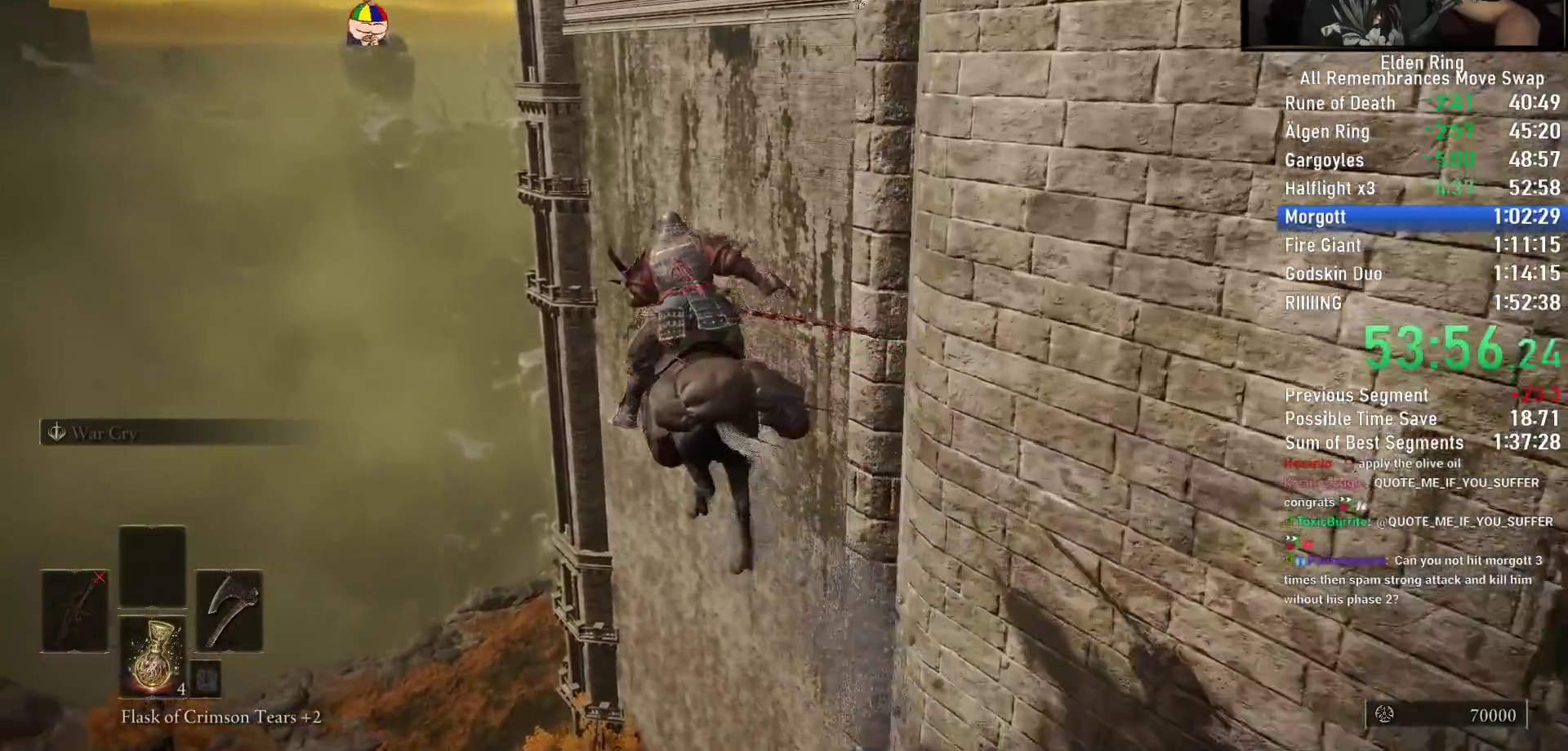
{"buttons": [], "left_stick": "up", "right_stick": "center", "events": [[33, "right_stick", "left"], [467, "left_stick", "up"], [467, "right_stick", "center"]]}
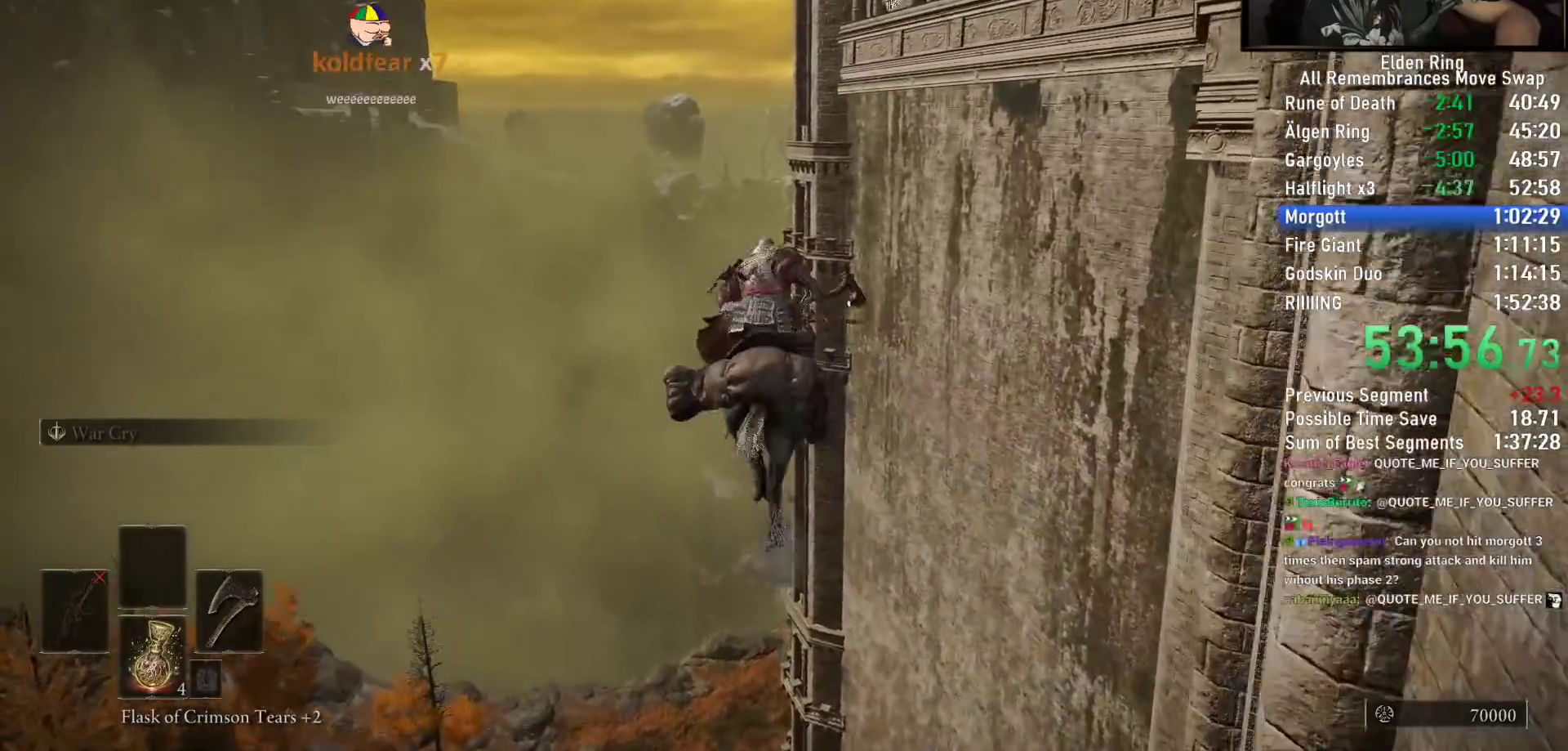
{"buttons": [], "left_stick": "up", "right_stick": "center"}
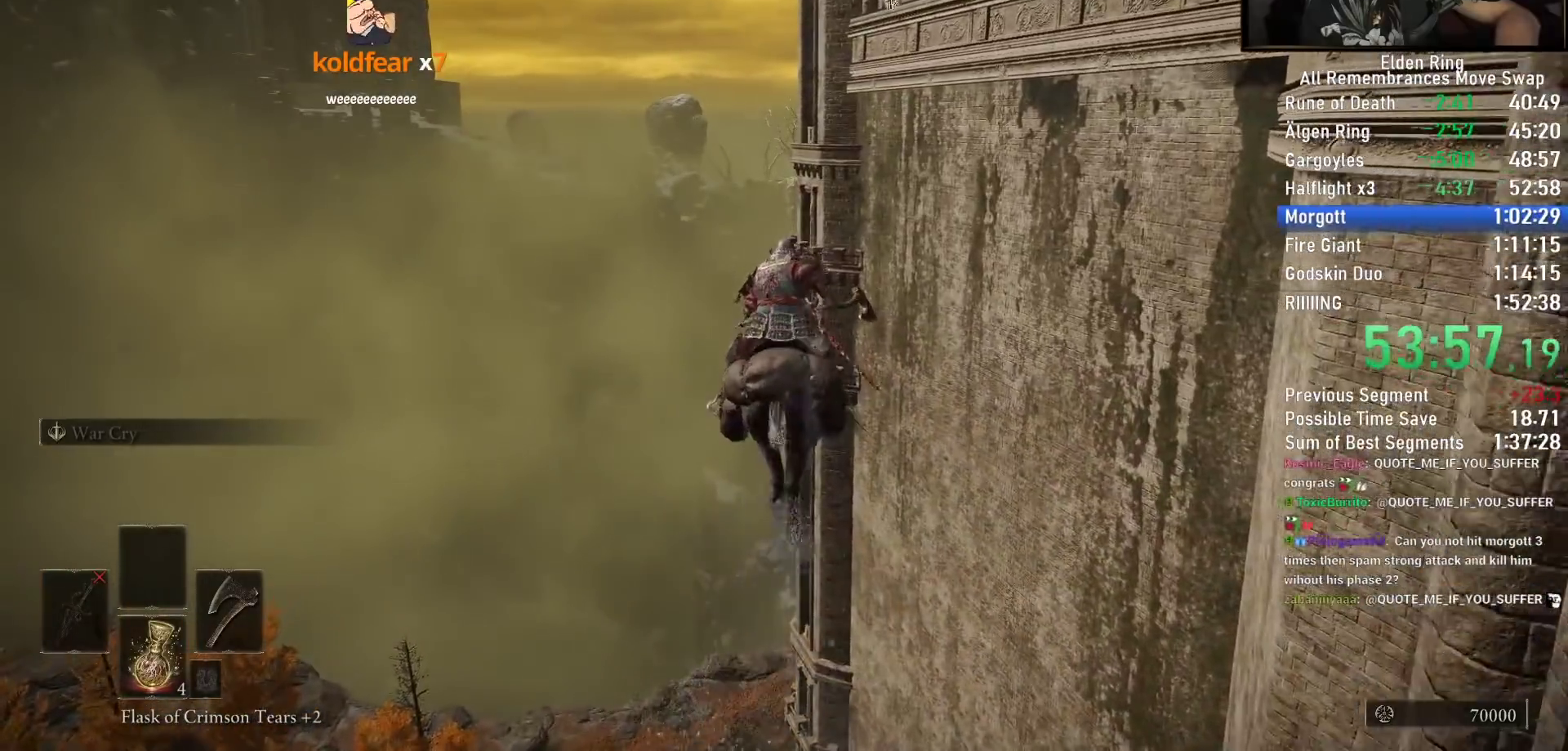
{"buttons": [], "left_stick": "up", "right_stick": "center", "events": []}
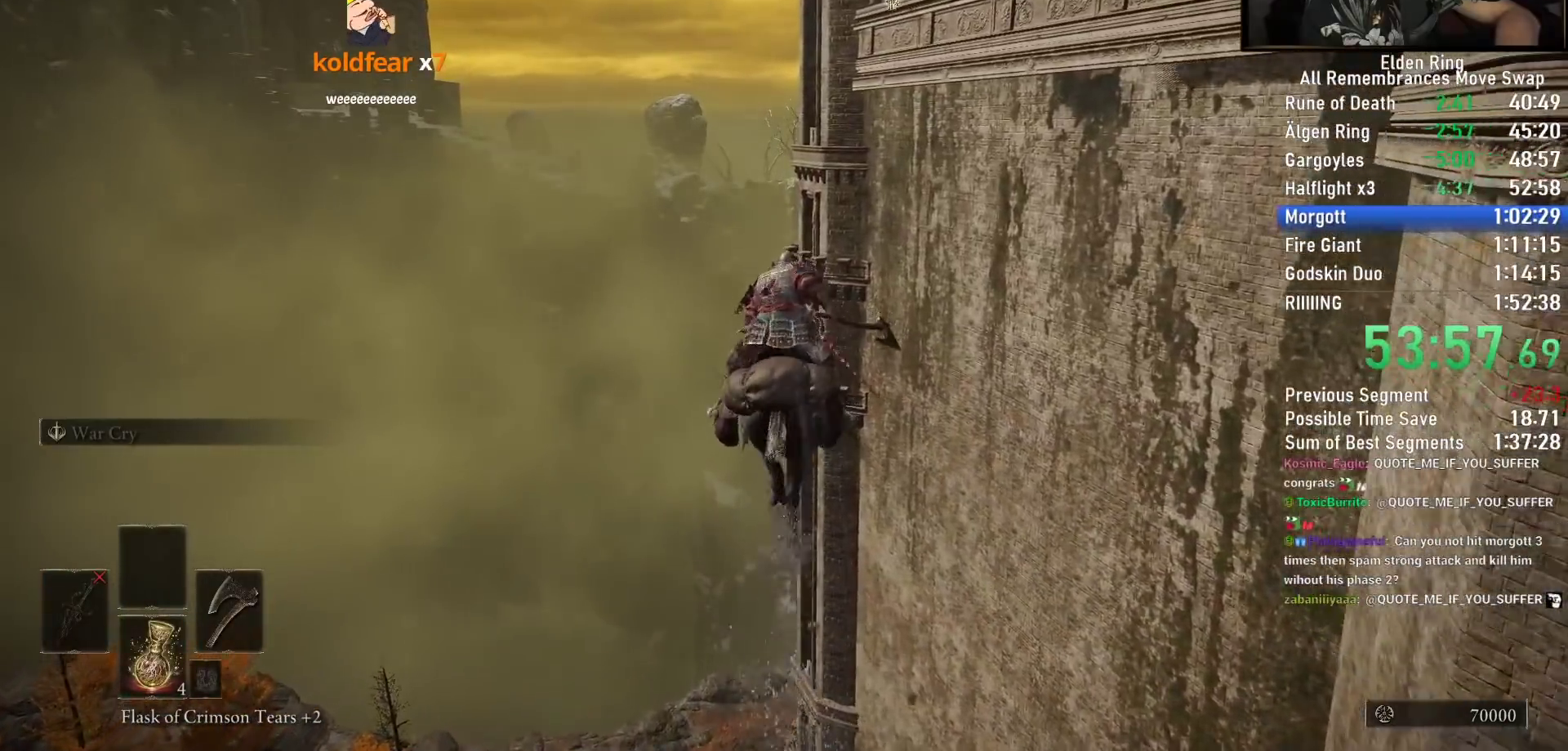
{"buttons": [], "left_stick": "up", "right_stick": "center", "events": []}
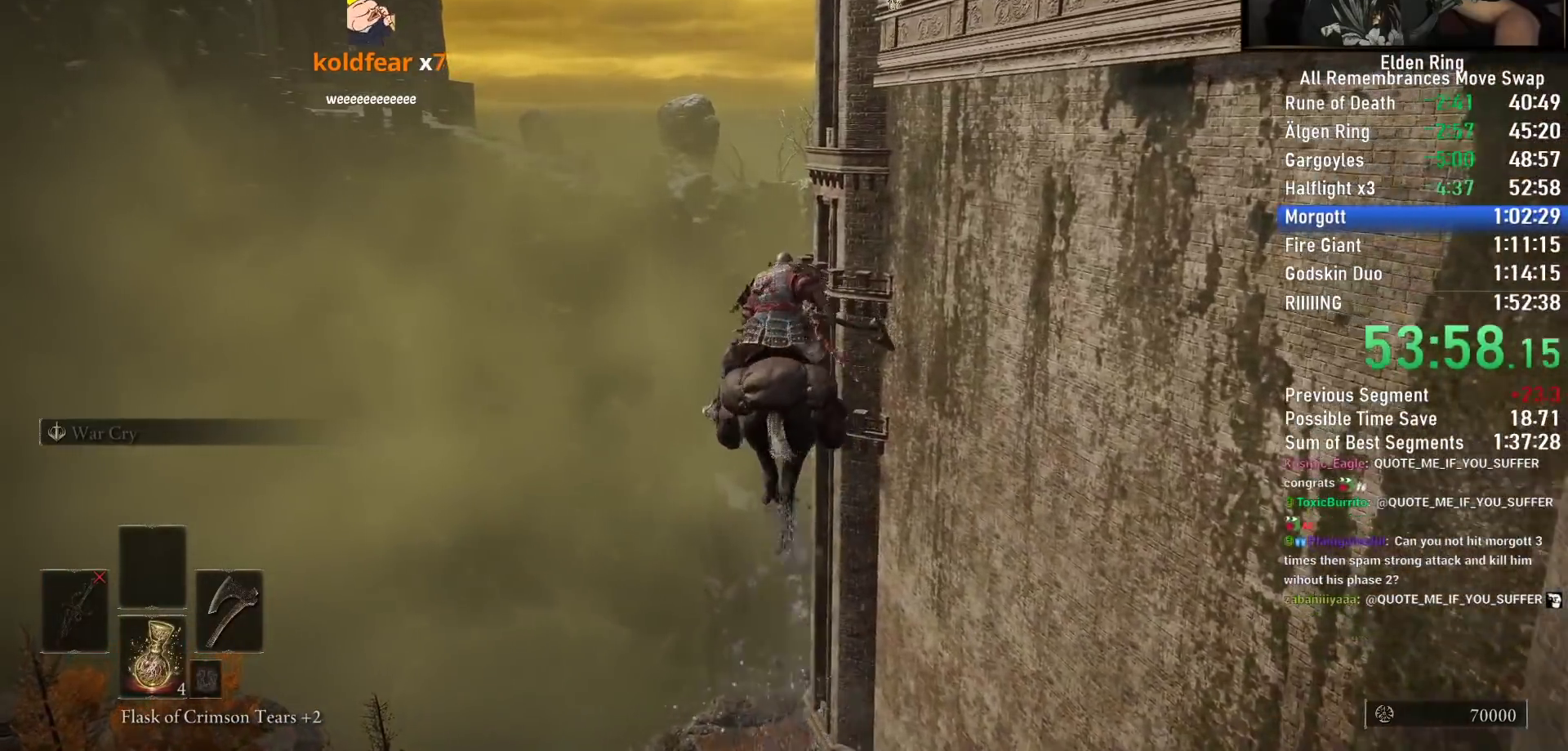
{"buttons": [], "left_stick": "up", "right_stick": "down-right", "events": [[50, "right_stick", "down-right"]]}
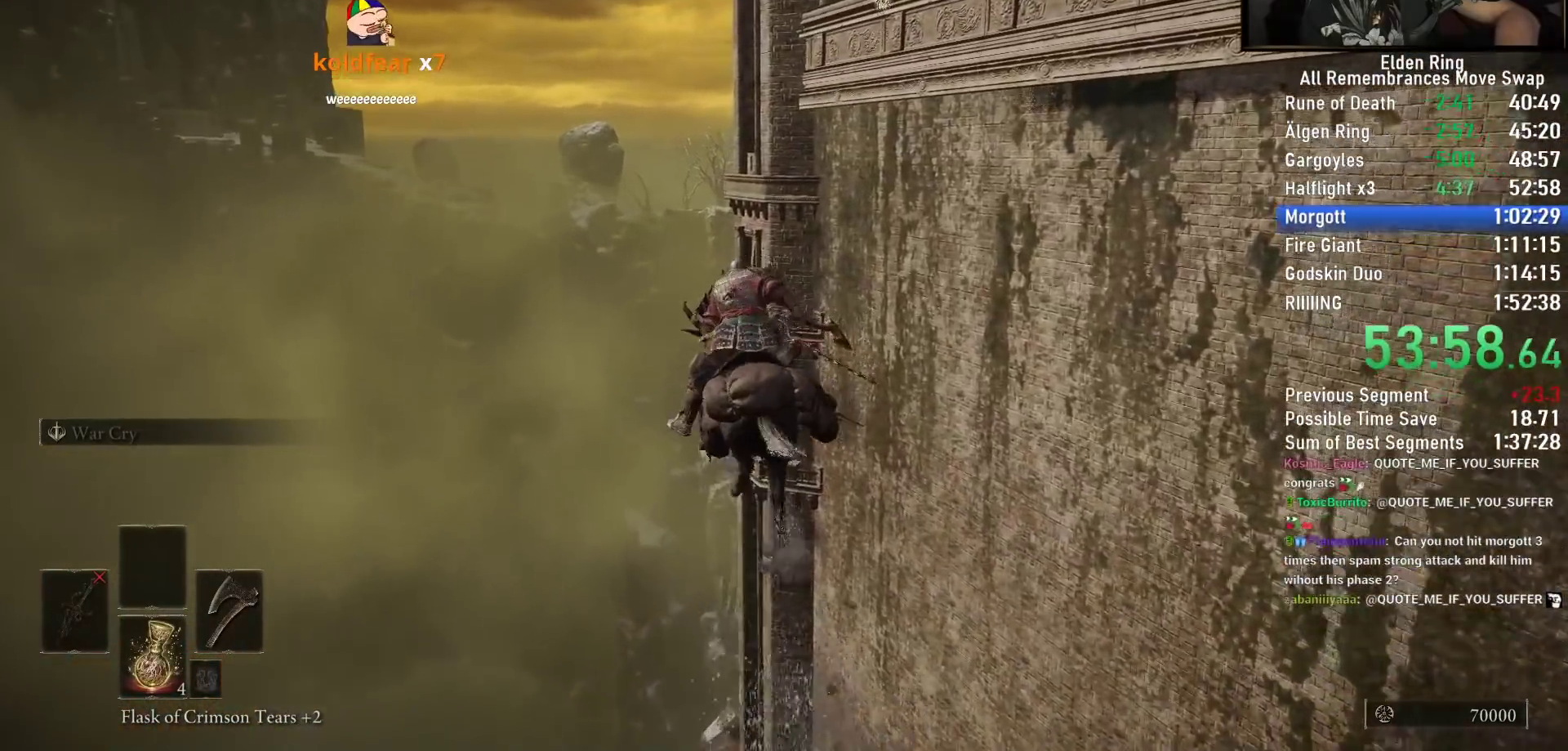
{"buttons": [], "left_stick": "up", "right_stick": "down-right", "events": []}